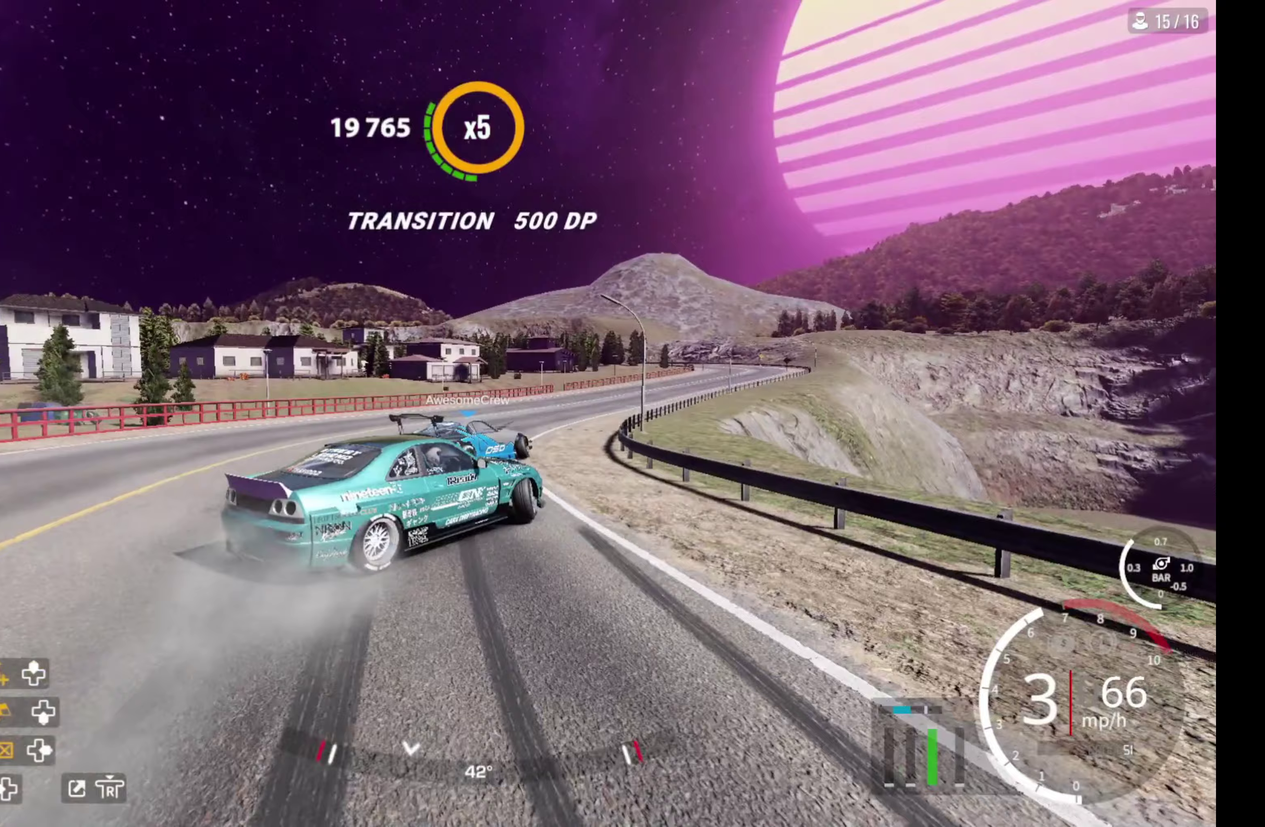
Gameplay with a controller (PlayStation layout); each line is a JSON object with the inputs held at the frame after it (dt_ms = milliseconds from this image to that frame). "events" lists button and stick changes between this image and that frame as [ms after this image, input, new state], when the widget could be followed in between.
{"dt_ms": 150, "buttons": [], "left_stick": "up-right", "right_stick": "center", "events": [[67, "R2", "up"]]}
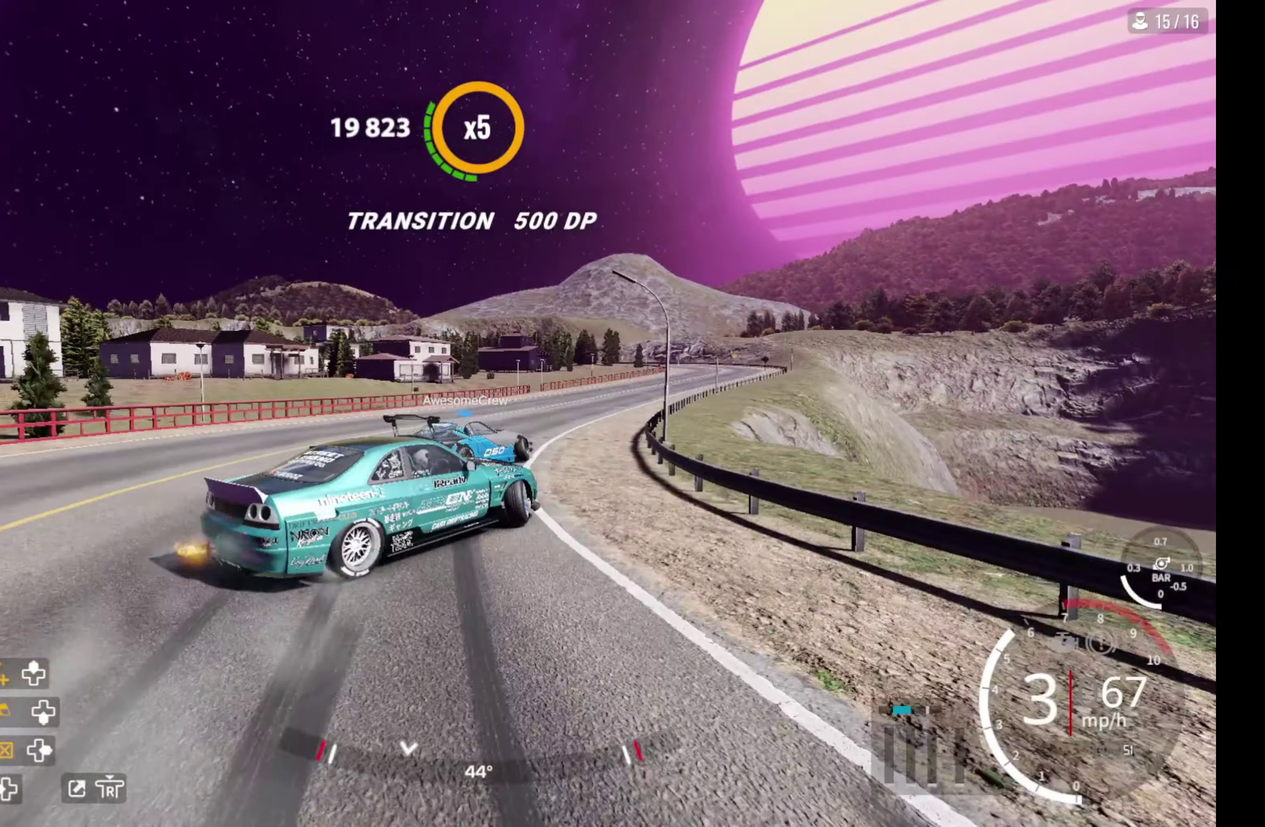
{"dt_ms": 400, "buttons": [], "left_stick": "up-right", "right_stick": "center", "events": [[200, "R2", "down"], [350, "R2", "up"]]}
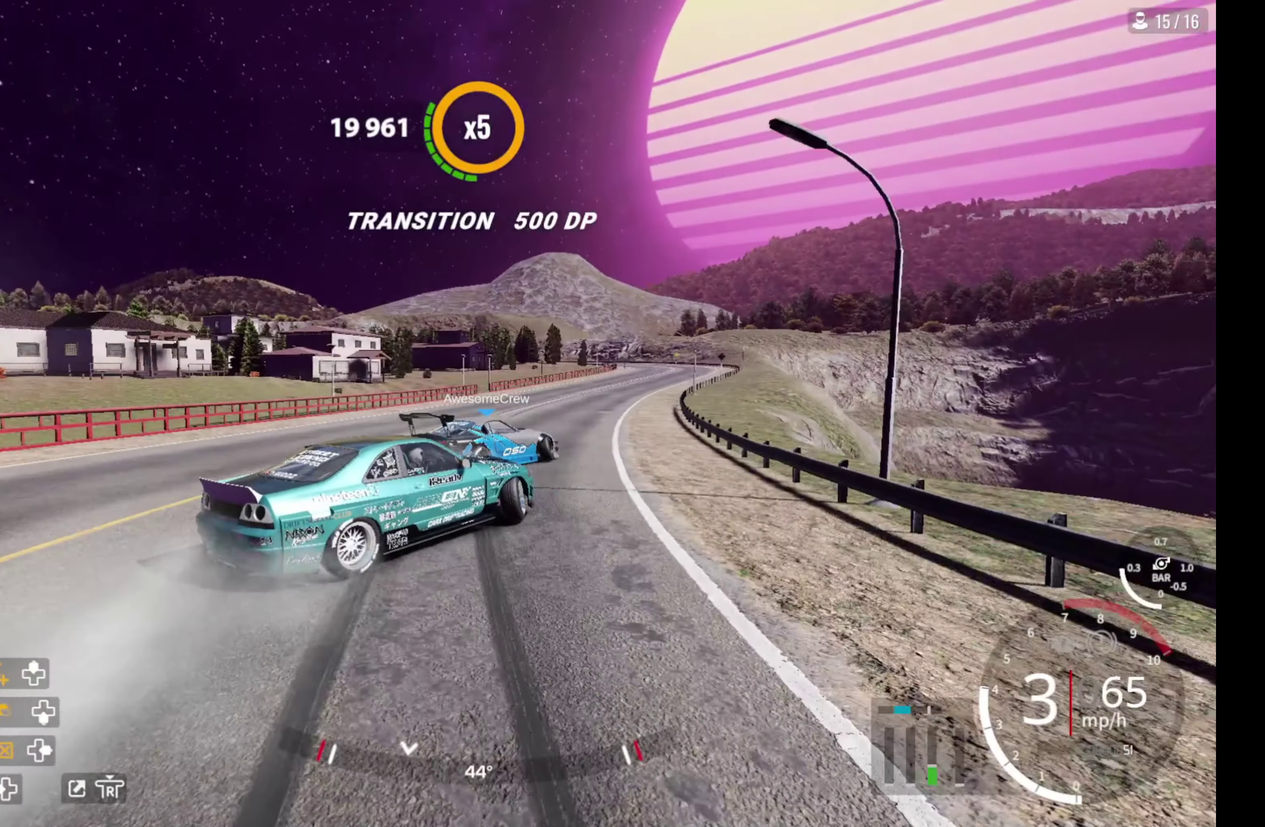
{"dt_ms": 600, "buttons": ["R2"], "left_stick": "up-right", "right_stick": "center", "events": [[400, "R2", "down"]]}
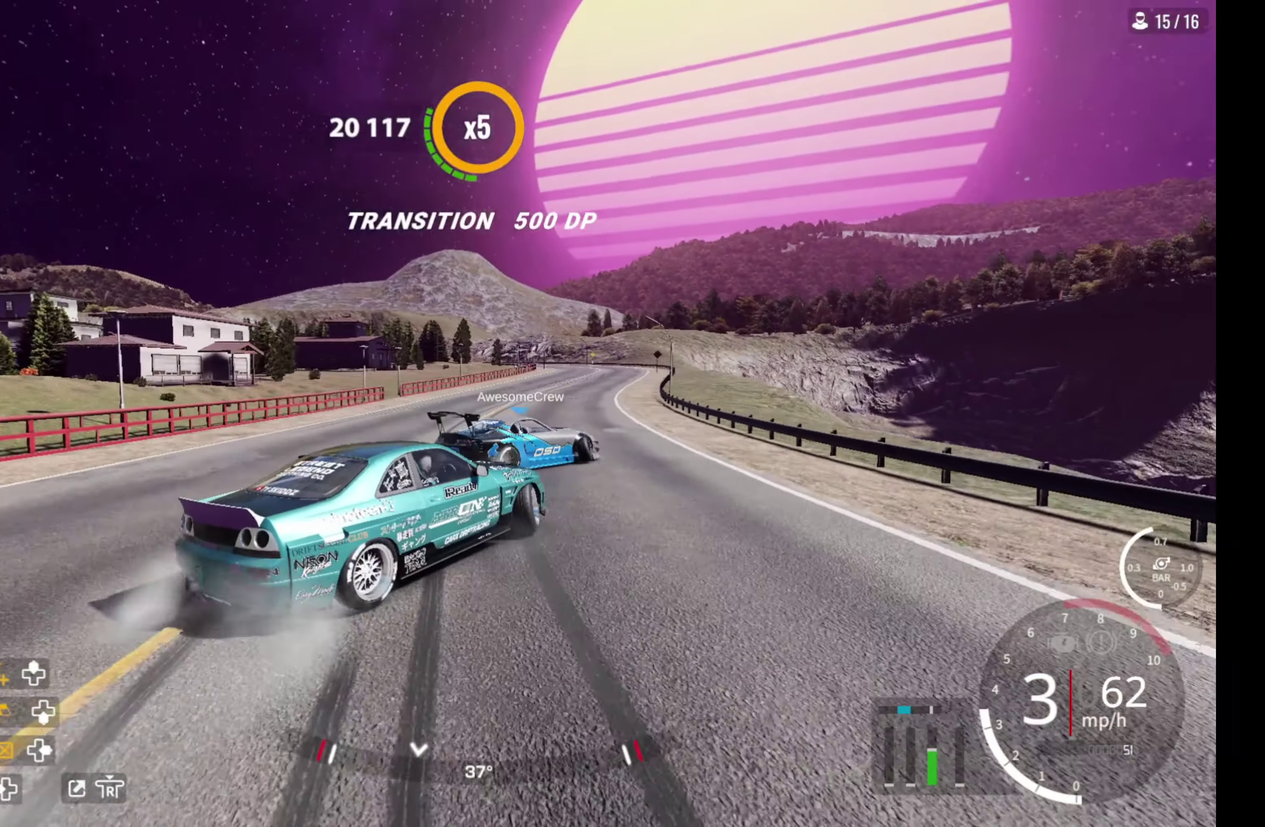
{"dt_ms": 400, "buttons": ["R2"], "left_stick": "up-right", "right_stick": "center", "events": []}
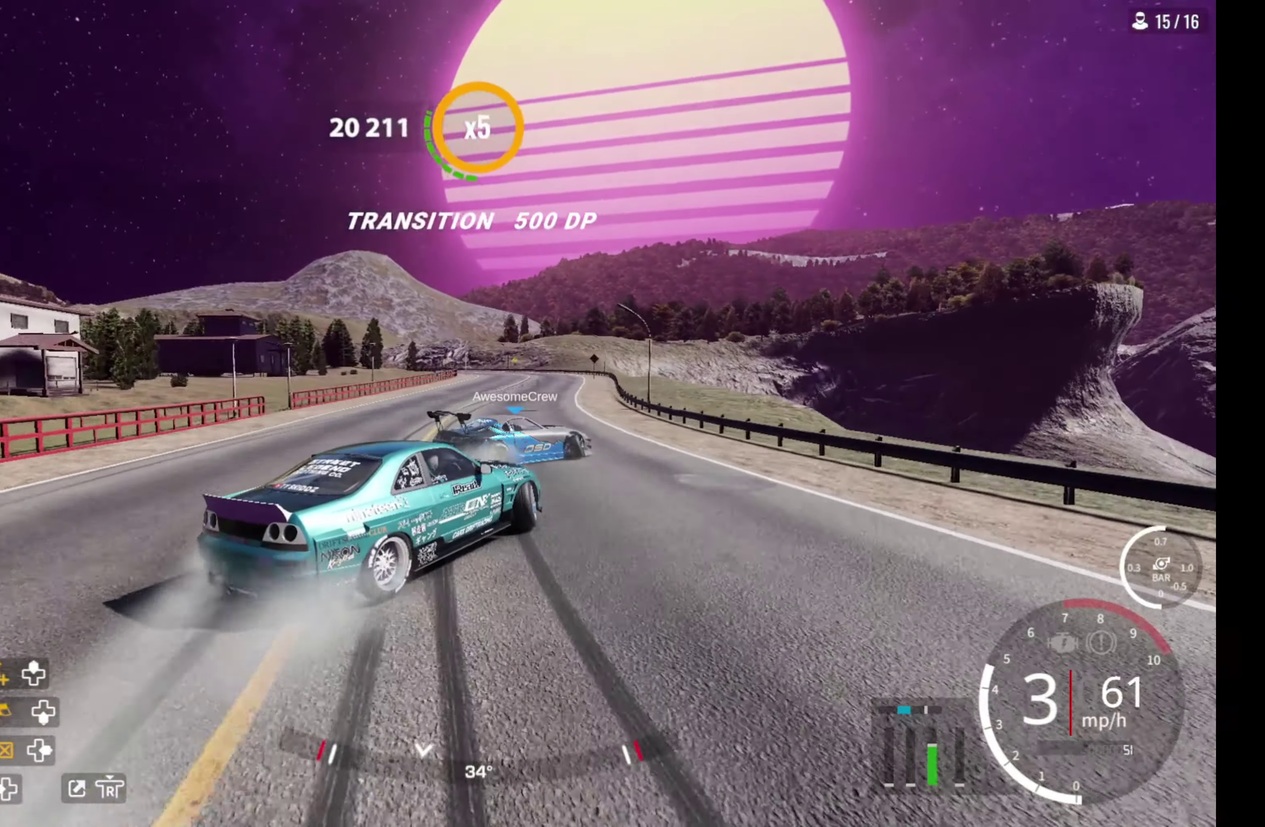
{"dt_ms": 500, "buttons": ["R2"], "left_stick": "up", "right_stick": "center", "events": [[33, "left_stick", "up"]]}
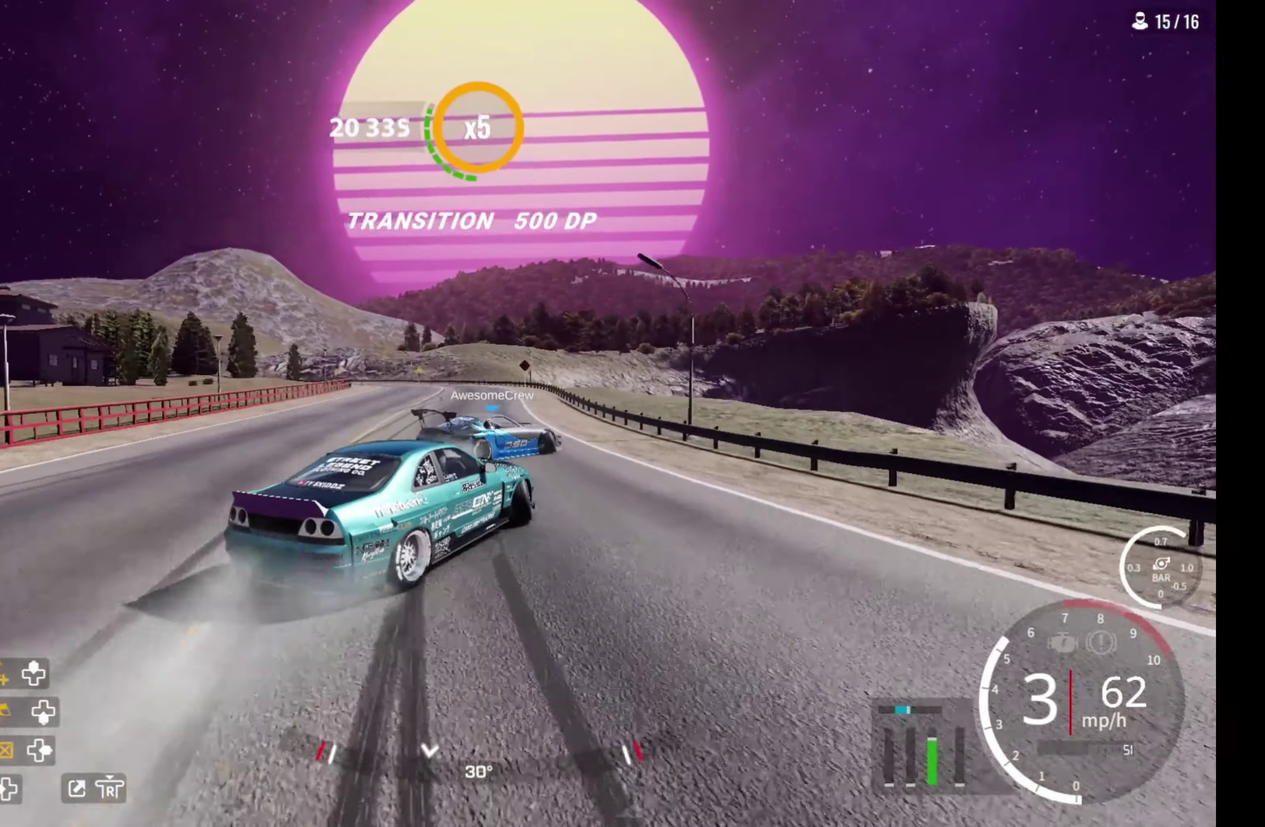
{"dt_ms": 500, "buttons": ["R2"], "left_stick": "up", "right_stick": "center", "events": []}
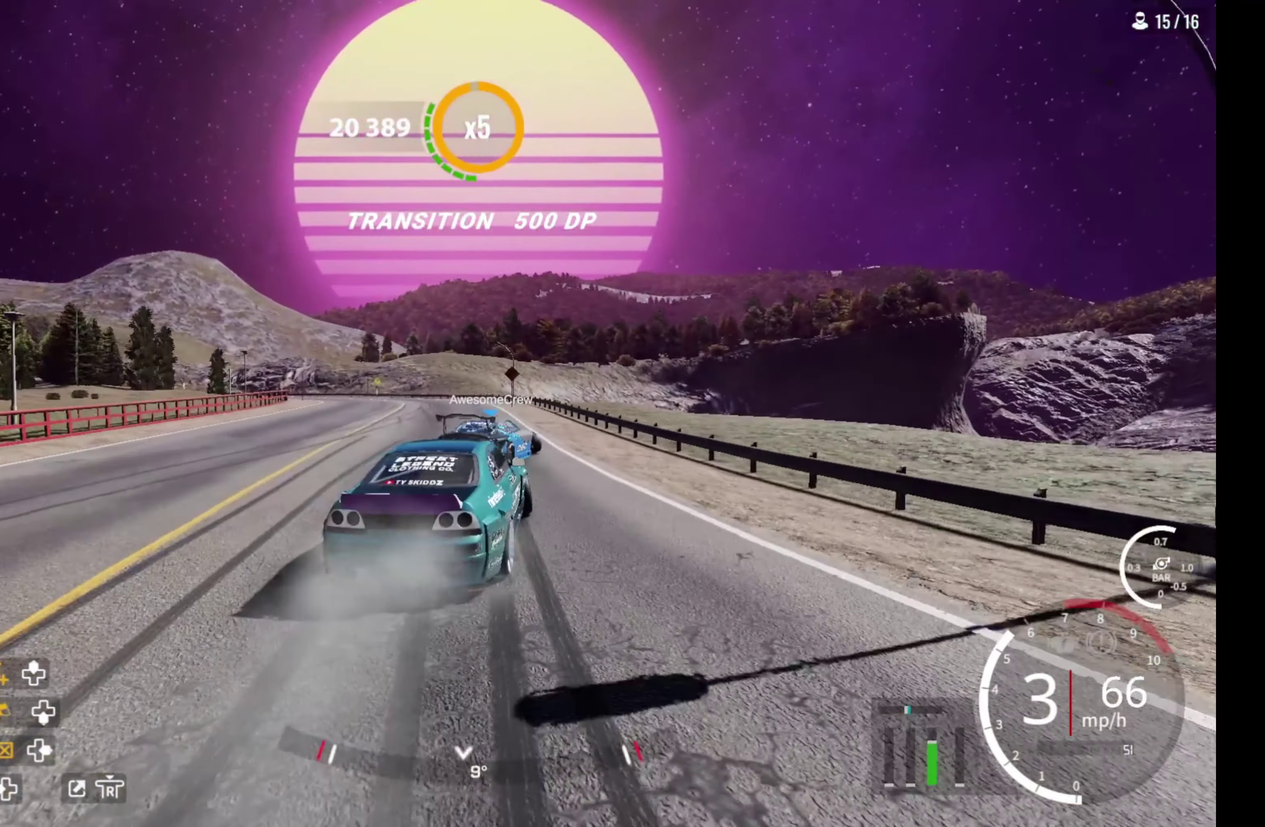
{"dt_ms": 600, "buttons": ["L2"], "left_stick": "up", "right_stick": "center", "events": [[83, "left_stick", "up-left"], [467, "L2", "down"], [550, "R2", "up"], [567, "left_stick", "up"]]}
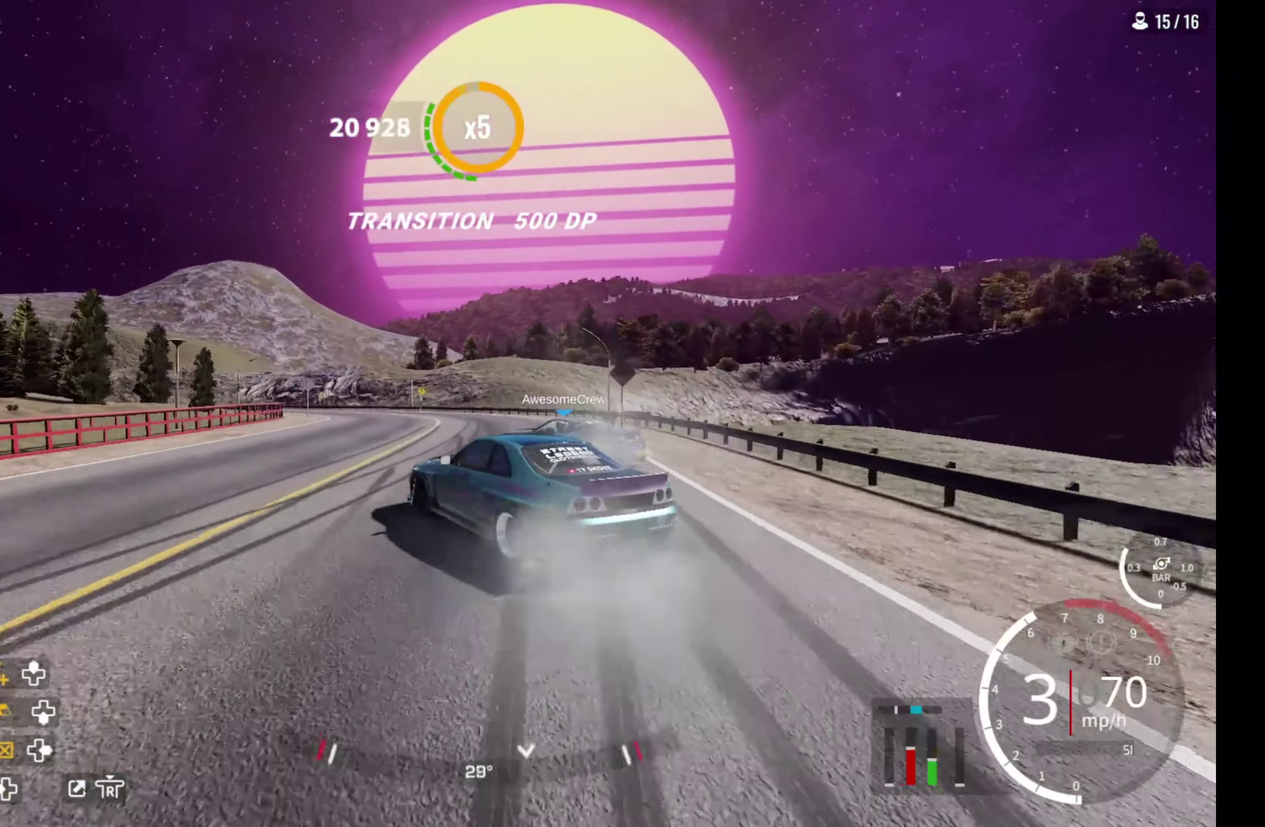
{"dt_ms": 400, "buttons": ["R2"], "left_stick": "up", "right_stick": "center", "events": [[33, "L2", "up"], [67, "R2", "down"], [150, "L2", "down"], [300, "R2", "up"], [350, "L2", "up"], [383, "R2", "down"]]}
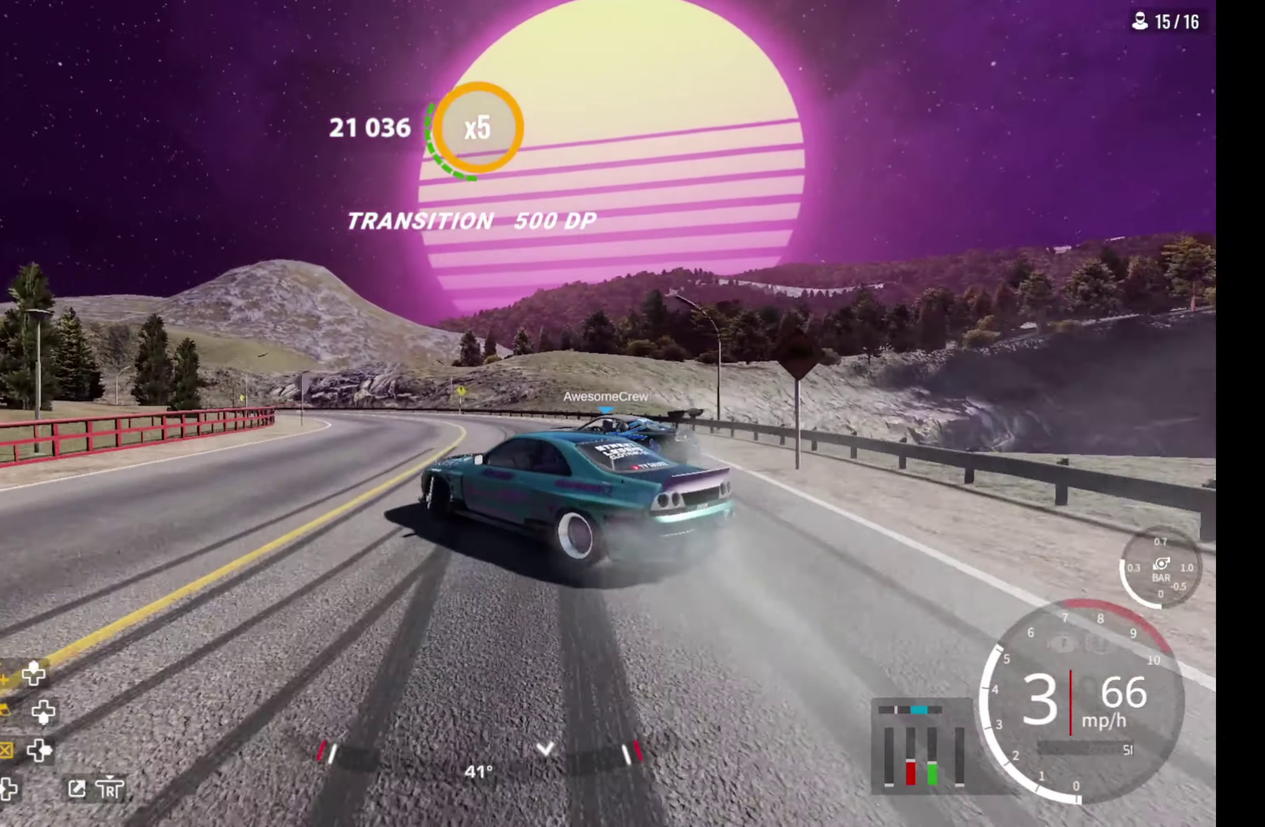
{"dt_ms": 500, "buttons": [], "left_stick": "up-left", "right_stick": "center", "events": [[100, "left_stick", "up-left"], [183, "R2", "up"], [317, "L2", "down"], [350, "R2", "down"], [433, "L2", "up"], [500, "R2", "up"]]}
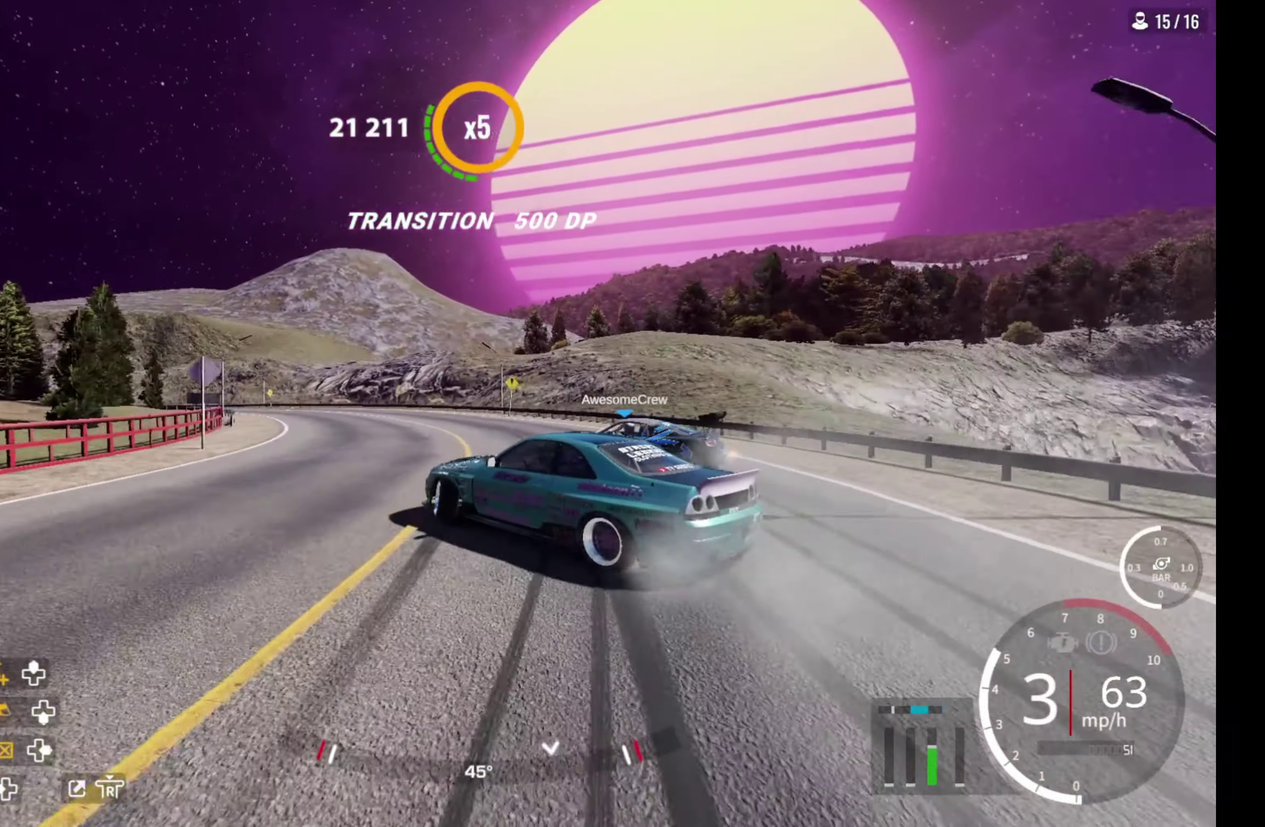
{"dt_ms": 400, "buttons": ["R2"], "left_stick": "up-left", "right_stick": "center", "events": [[150, "R2", "down"], [283, "L2", "down"], [383, "L2", "up"]]}
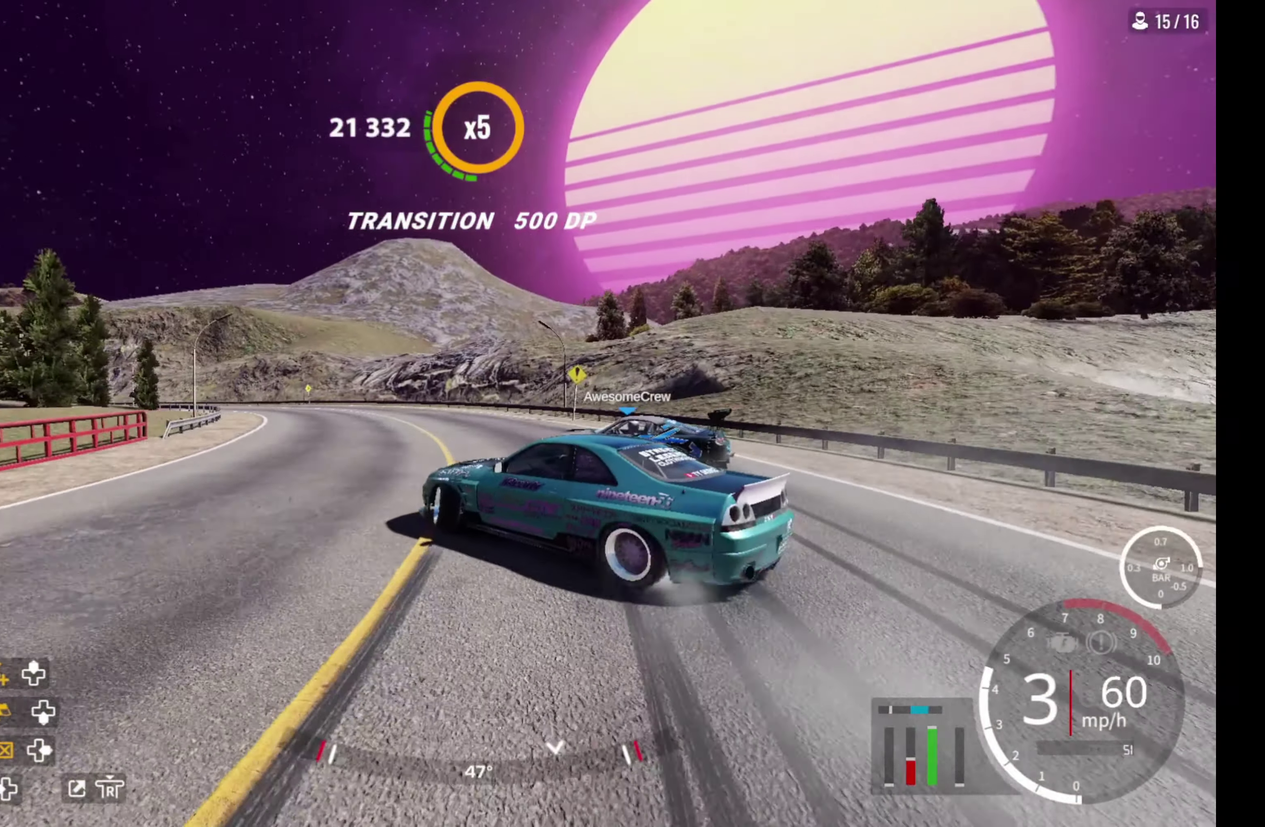
{"dt_ms": 500, "buttons": [], "left_stick": "up-left", "right_stick": "center", "events": [[100, "R2", "up"], [267, "R2", "down"], [467, "R2", "up"]]}
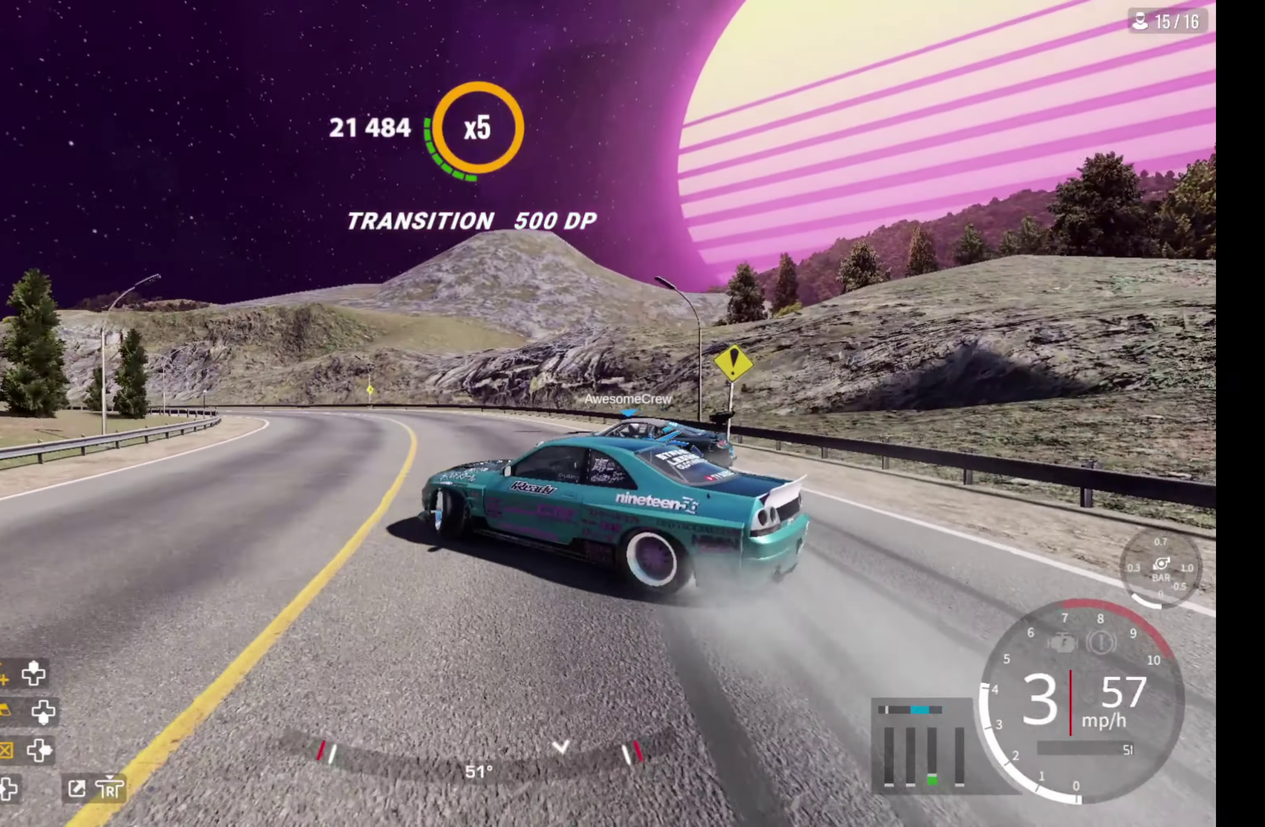
{"dt_ms": 400, "buttons": ["R2"], "left_stick": "up-left", "right_stick": "center", "events": [[50, "R2", "down"]]}
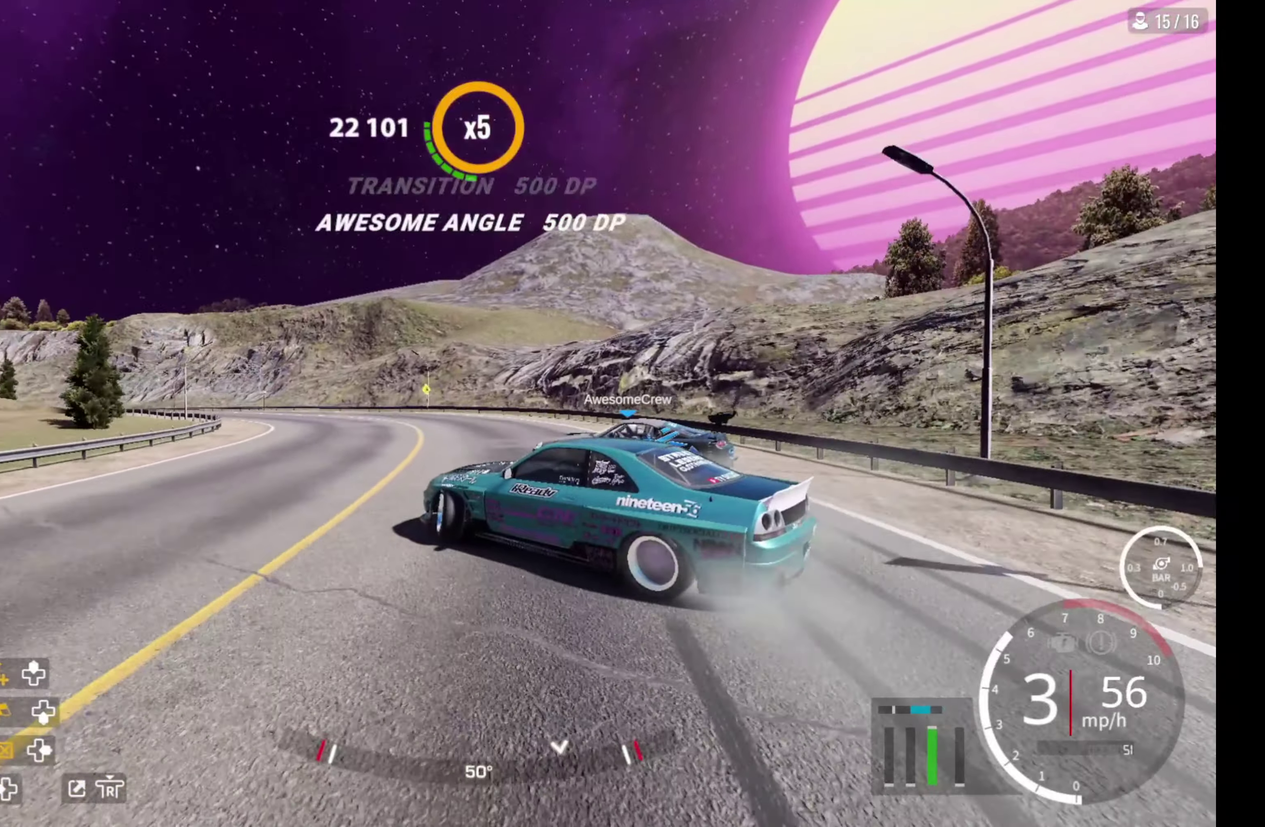
{"dt_ms": 500, "buttons": ["R2"], "left_stick": "up-left", "right_stick": "center", "events": [[250, "R2", "up"], [483, "R2", "down"]]}
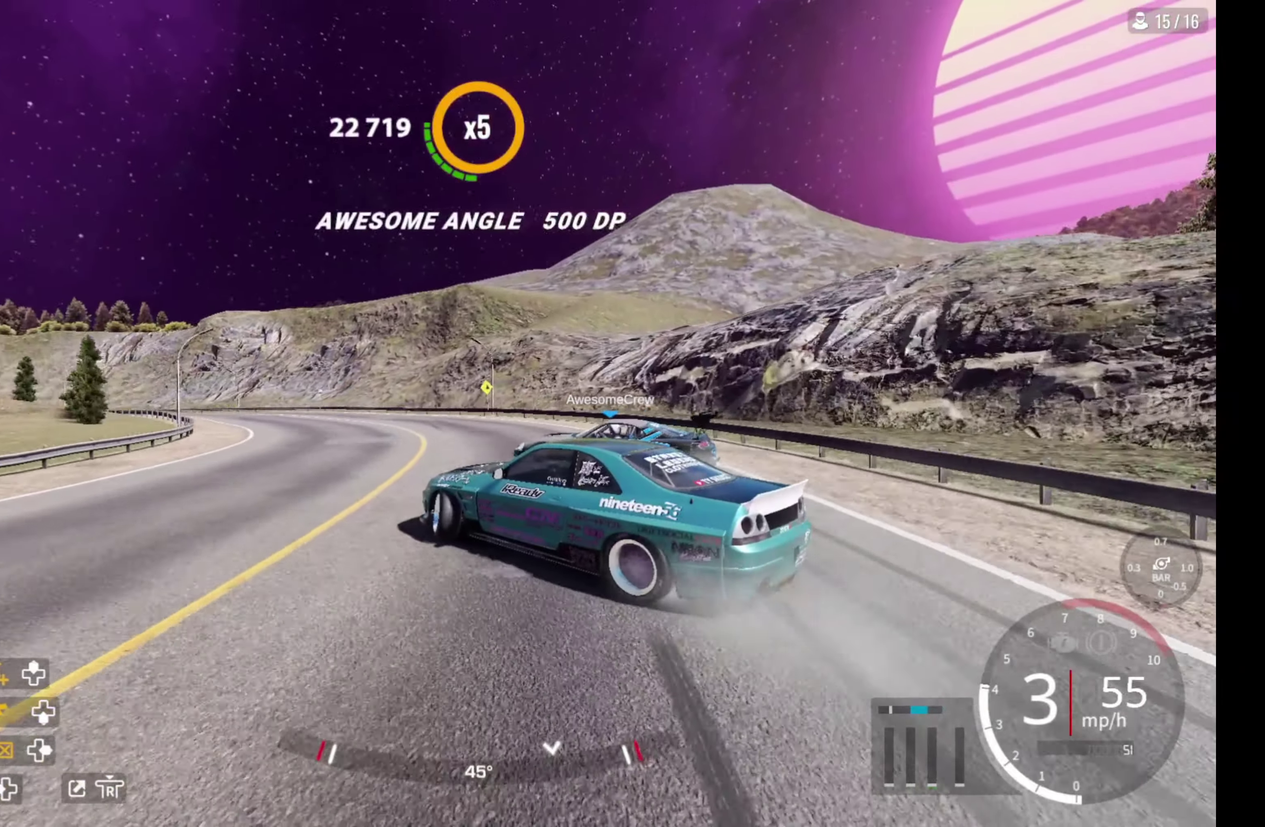
{"dt_ms": 400, "buttons": ["R2"], "left_stick": "up-left", "right_stick": "center", "events": []}
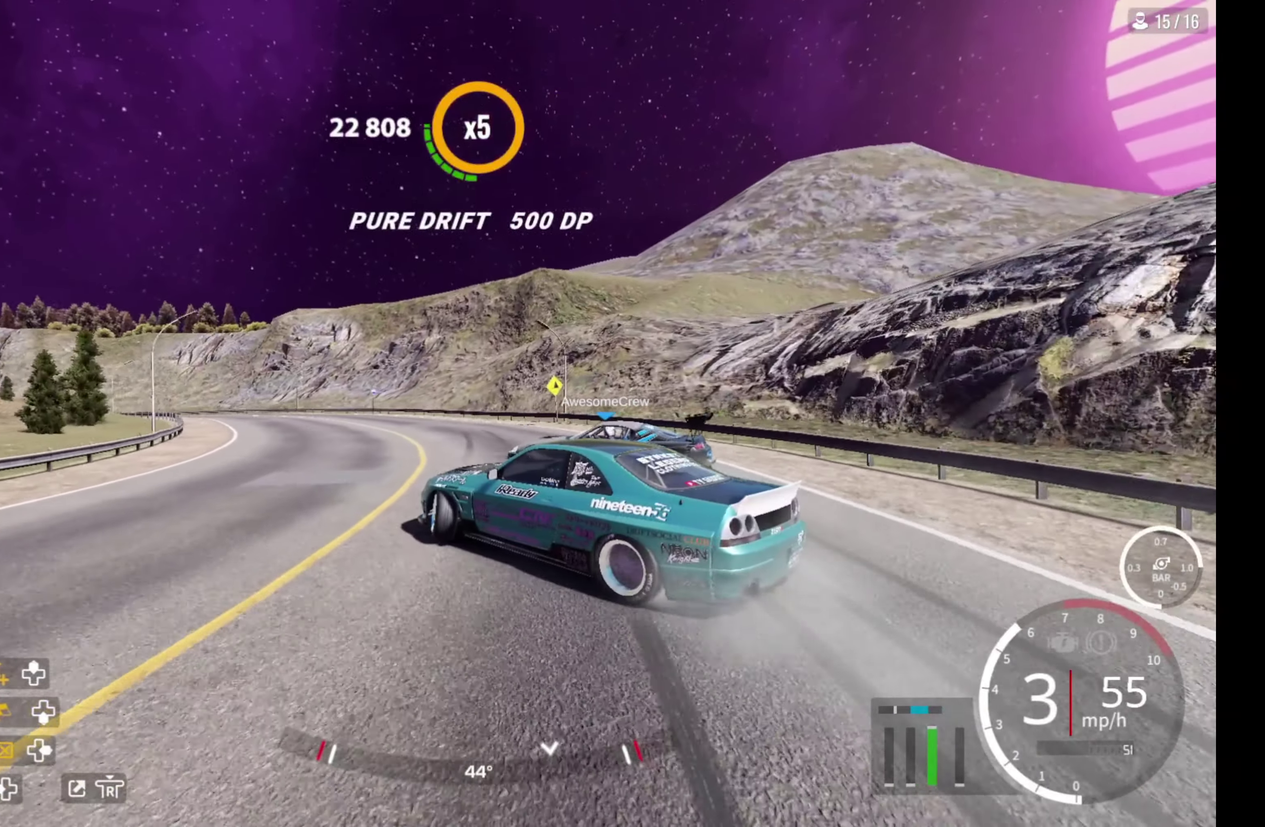
{"dt_ms": 500, "buttons": ["R2"], "left_stick": "up", "right_stick": "center", "events": [[133, "left_stick", "up"], [167, "R2", "up"], [367, "R2", "down"]]}
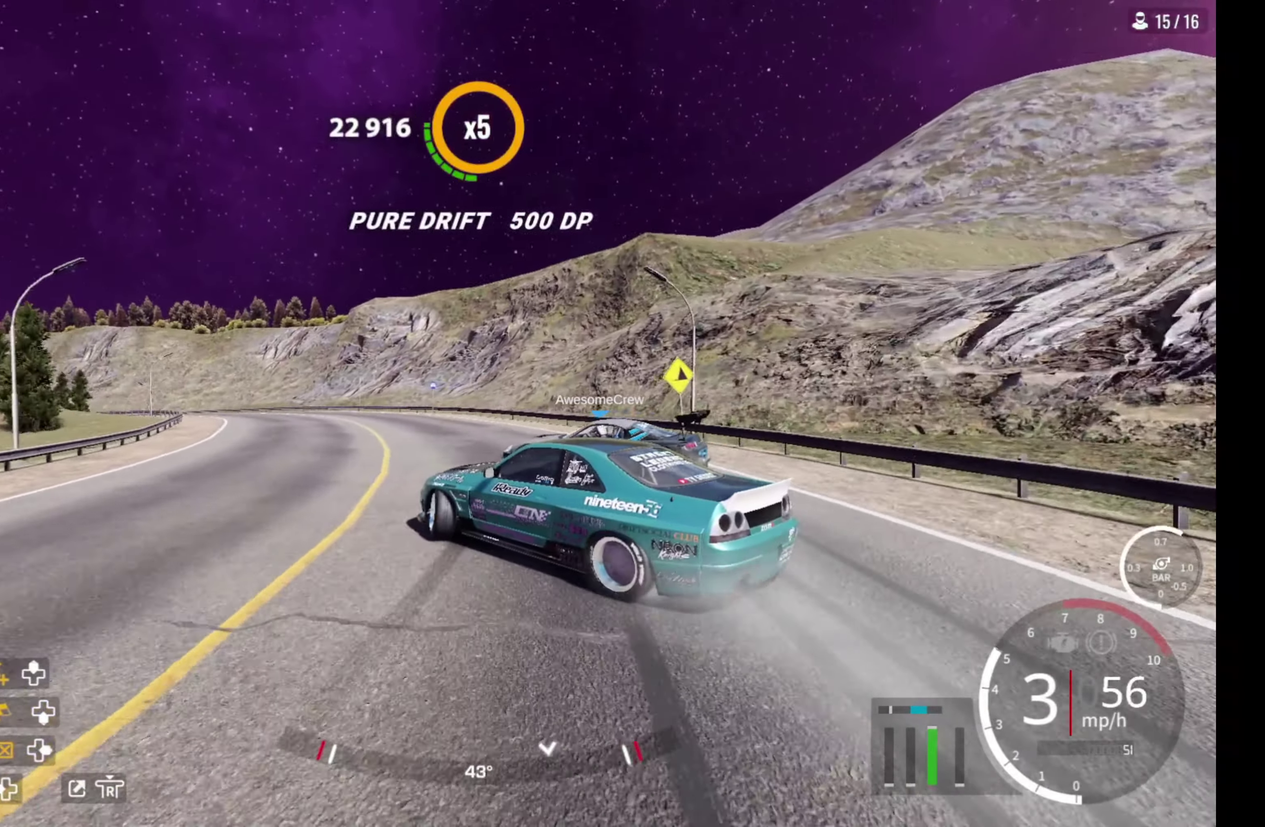
{"dt_ms": 400, "buttons": [], "left_stick": "up", "right_stick": "center", "events": [[400, "R2", "up"]]}
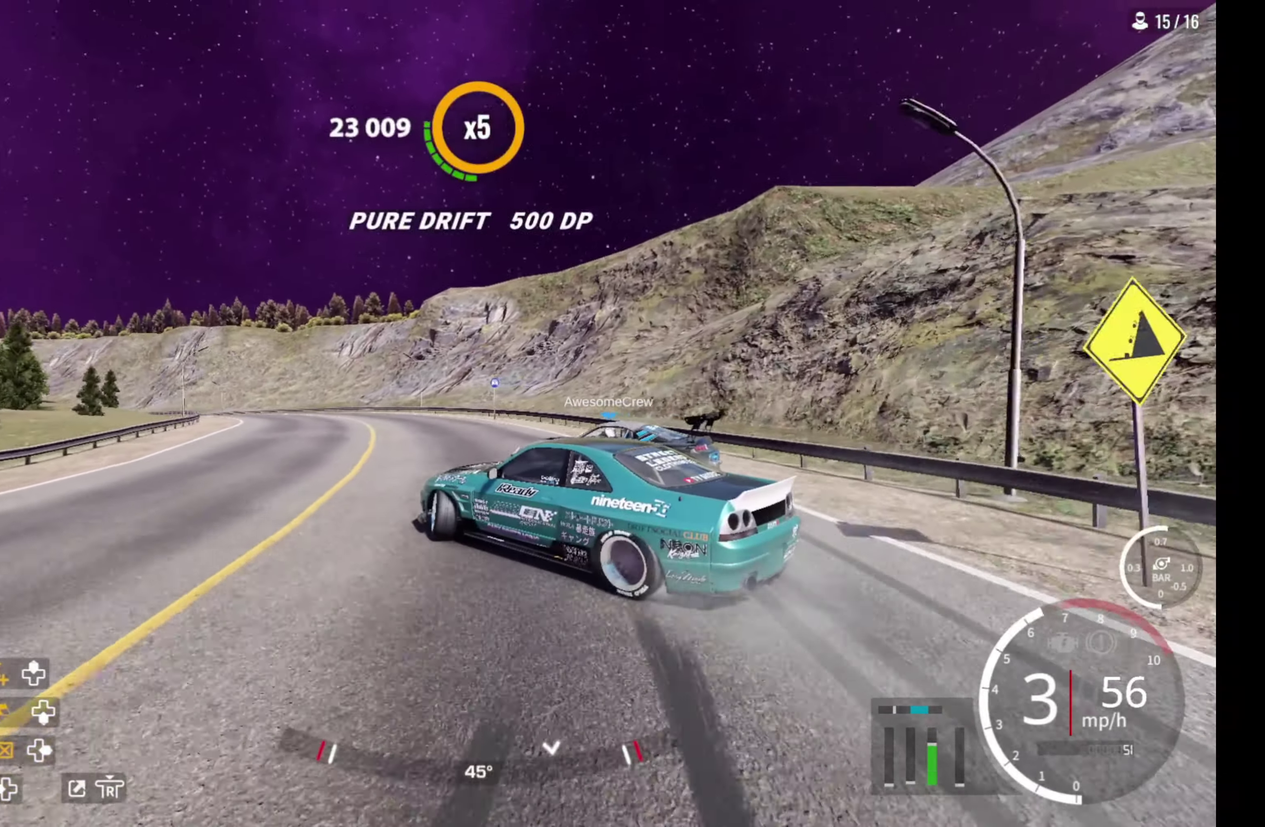
{"dt_ms": 500, "buttons": ["R2"], "left_stick": "up", "right_stick": "center", "events": [[233, "L2", "down"], [233, "R2", "down"], [283, "L2", "up"]]}
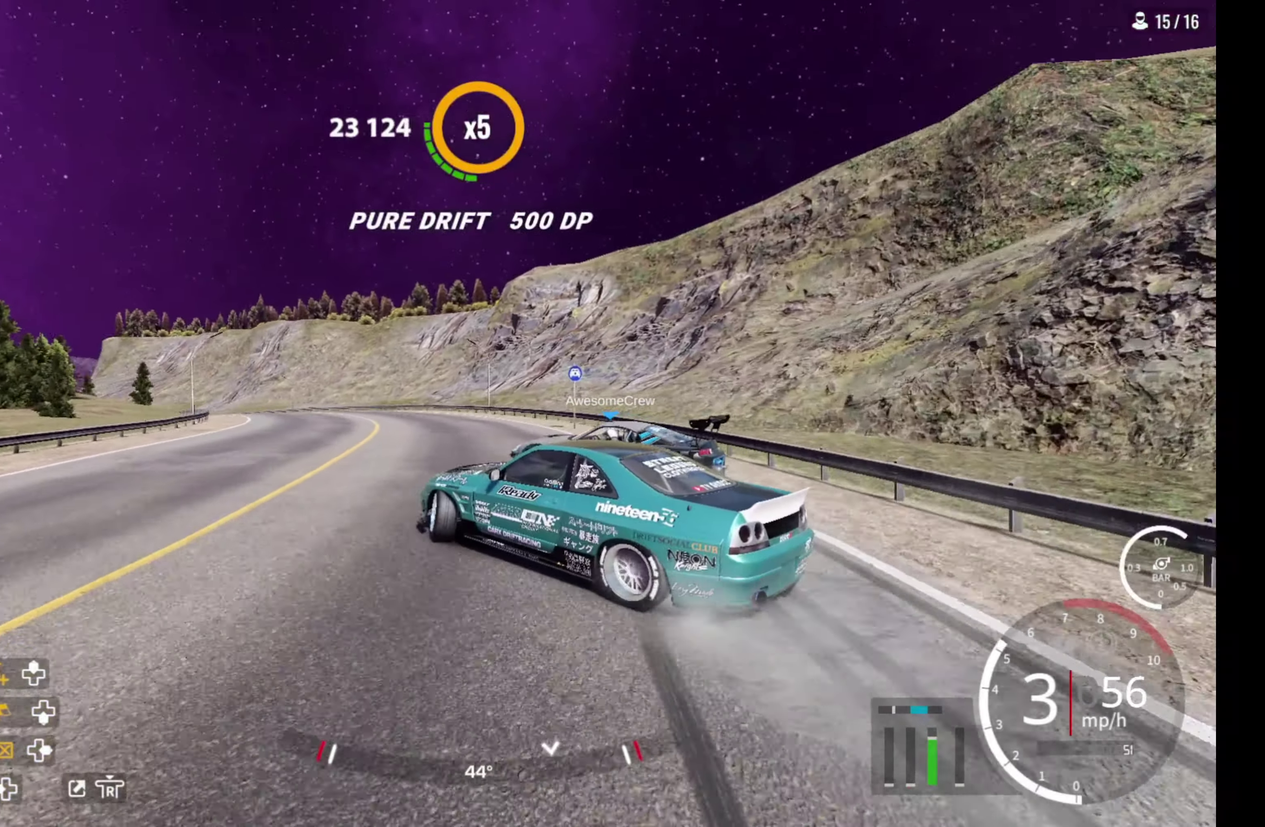
{"dt_ms": 400, "buttons": ["R2"], "left_stick": "up", "right_stick": "center", "events": []}
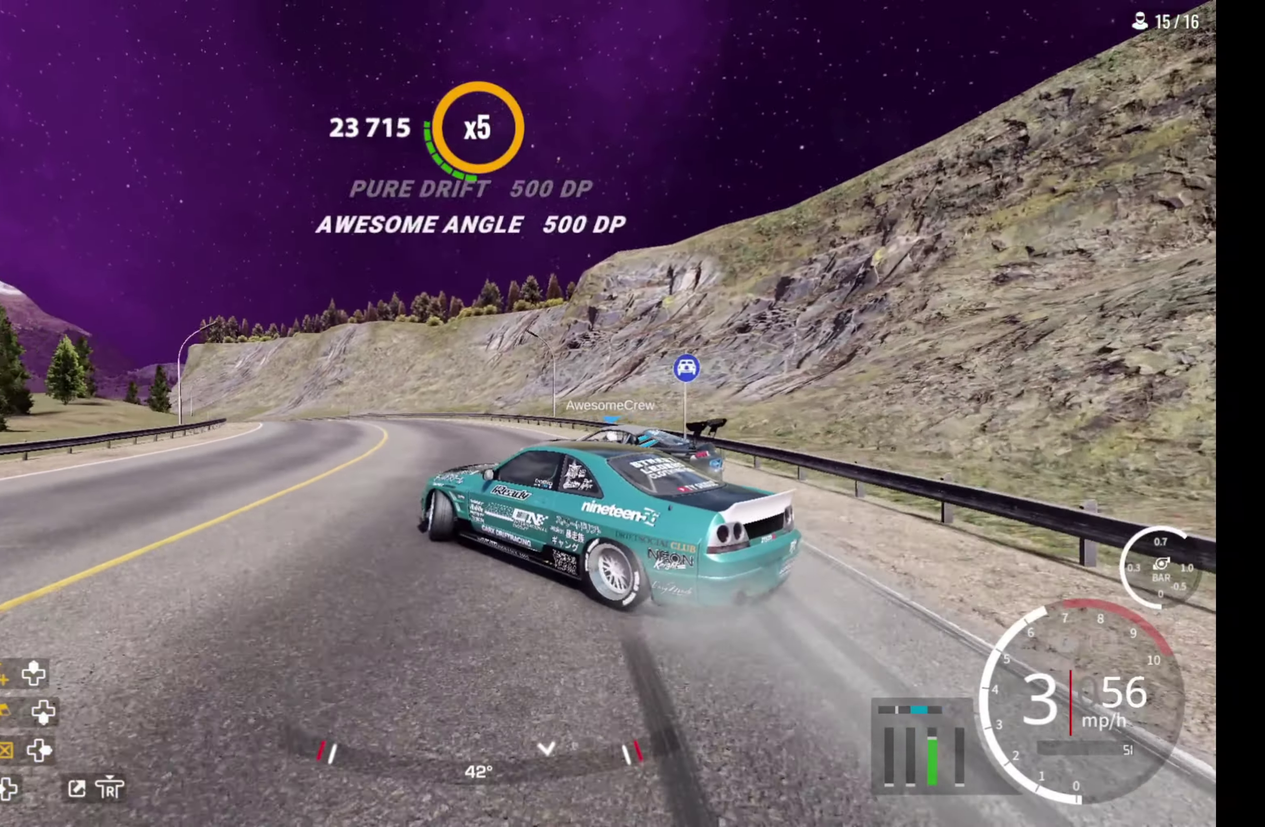
{"dt_ms": 500, "buttons": ["R2"], "left_stick": "up", "right_stick": "center", "events": [[17, "L2", "down"], [83, "L2", "up"], [250, "R2", "up"], [450, "R2", "down"]]}
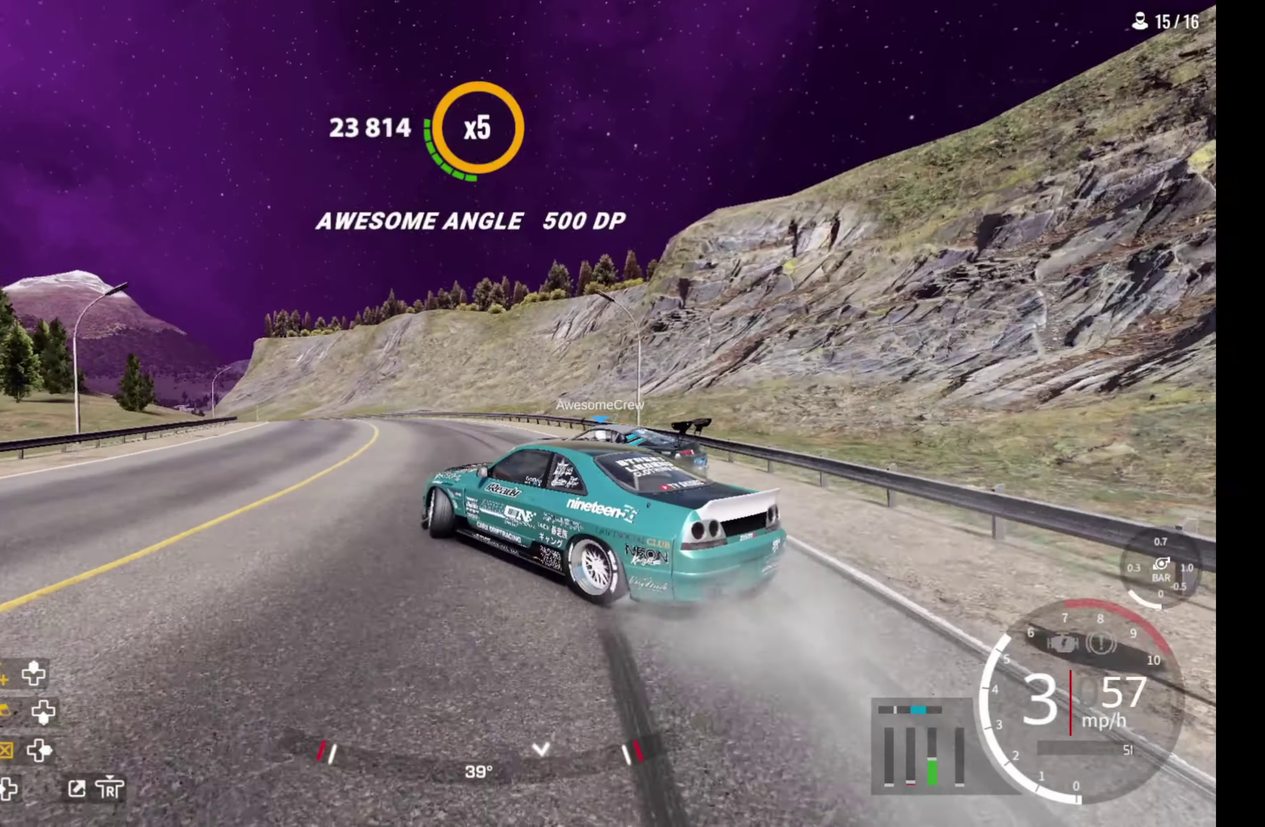
{"dt_ms": 400, "buttons": ["R2"], "left_stick": "up", "right_stick": "center", "events": []}
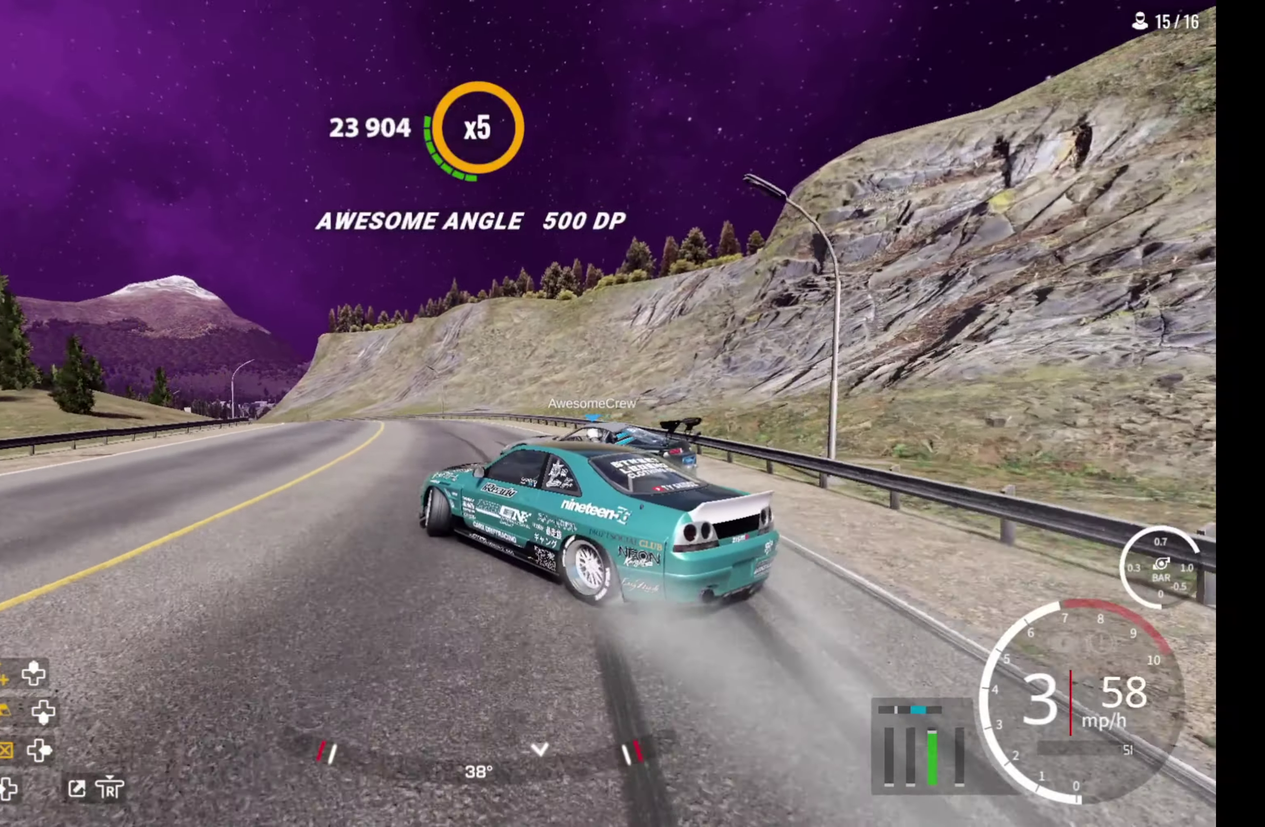
{"dt_ms": 500, "buttons": ["R2"], "left_stick": "up", "right_stick": "center", "events": [[117, "R2", "up"], [233, "left_stick", "up-left"], [317, "left_stick", "up"], [383, "R2", "down"]]}
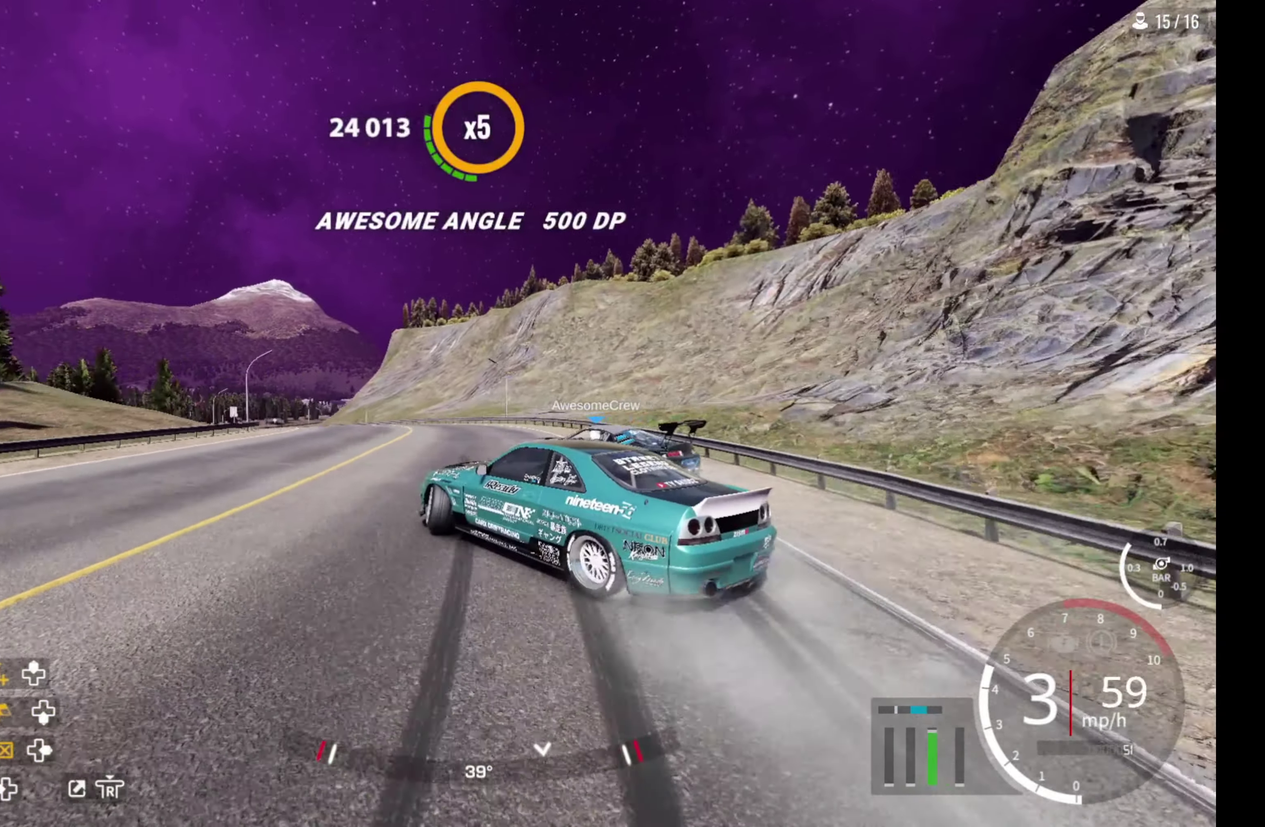
{"dt_ms": 500, "buttons": ["R2"], "left_stick": "up", "right_stick": "center", "events": []}
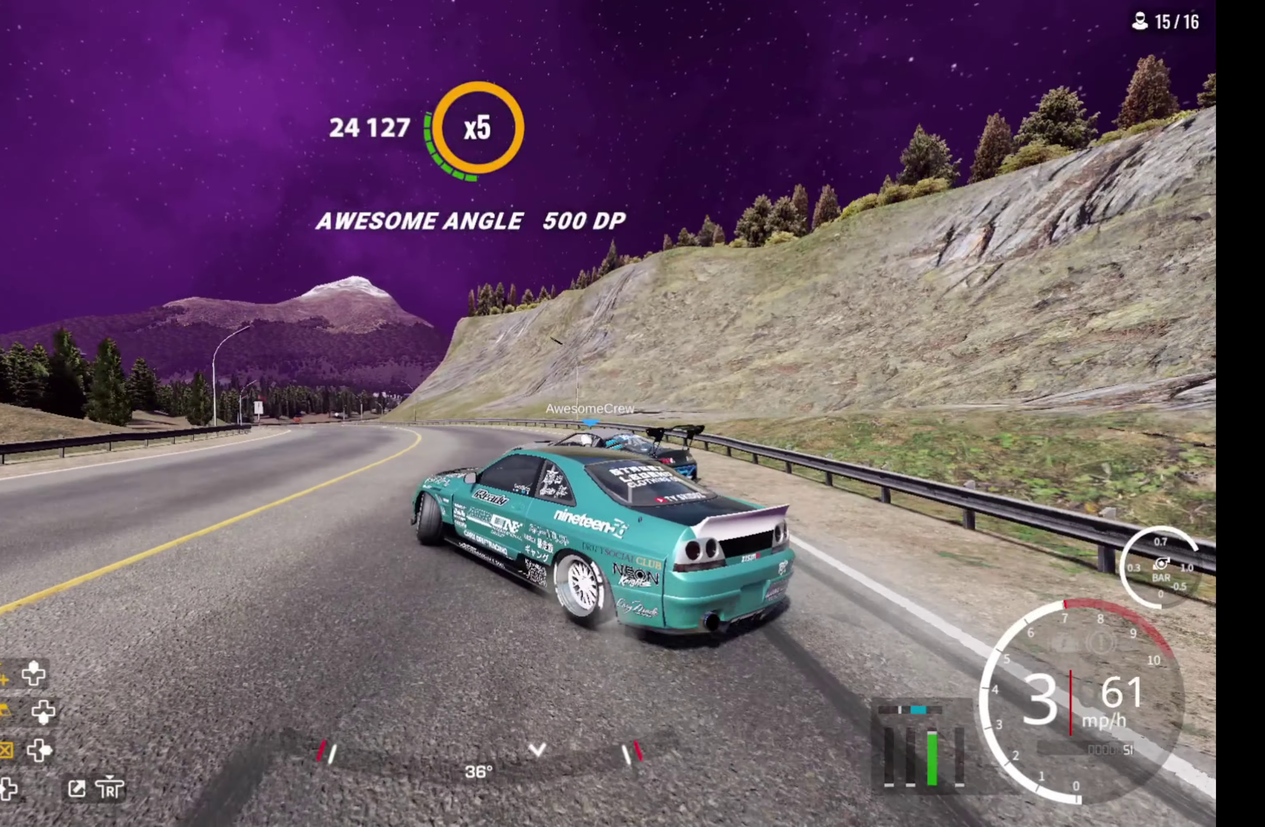
{"dt_ms": 400, "buttons": ["R2"], "left_stick": "up-left", "right_stick": "center", "events": [[117, "L2", "down"], [233, "L2", "up"], [250, "R2", "up"], [250, "left_stick", "up-left"], [383, "R2", "down"]]}
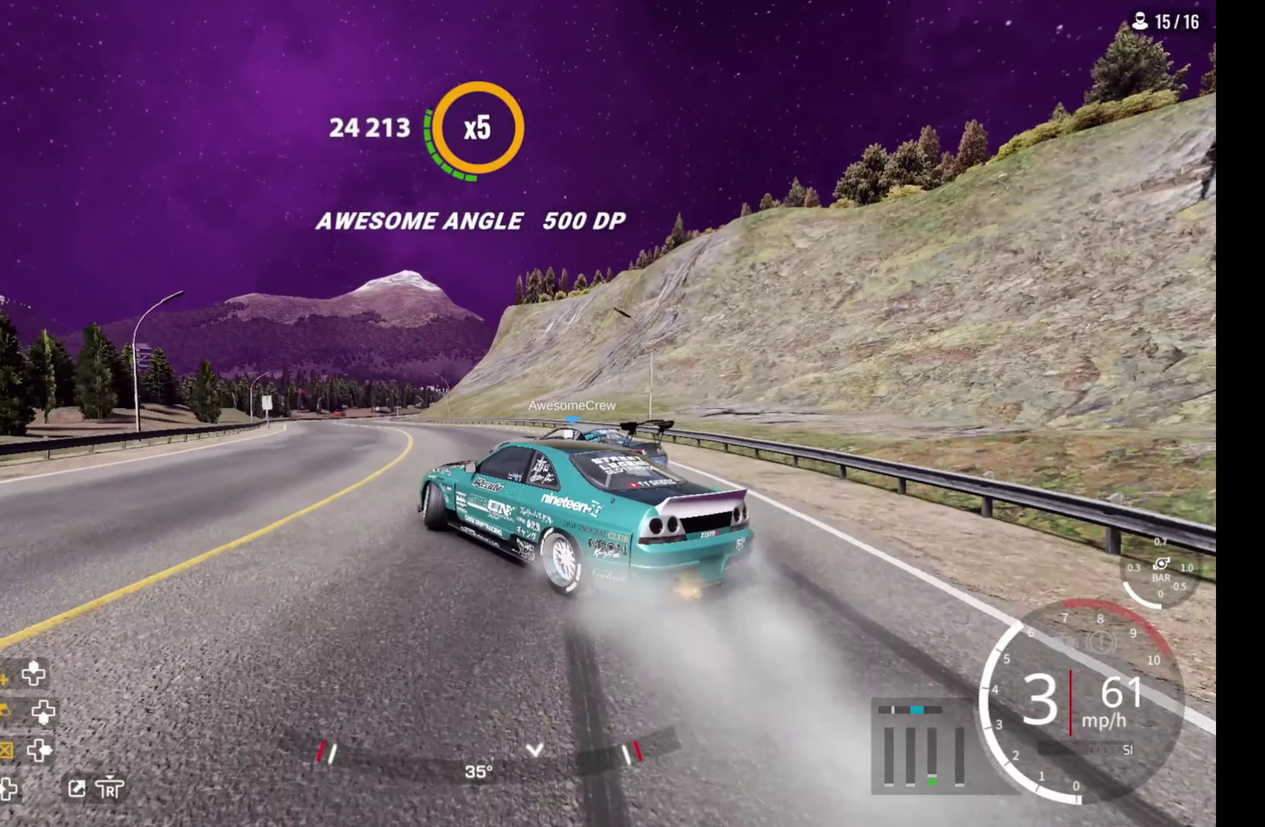
{"dt_ms": 600, "buttons": ["R2"], "left_stick": "up-left", "right_stick": "center", "events": [[67, "left_stick", "up"], [100, "L2", "down"], [150, "left_stick", "up-left"], [217, "L2", "up"]]}
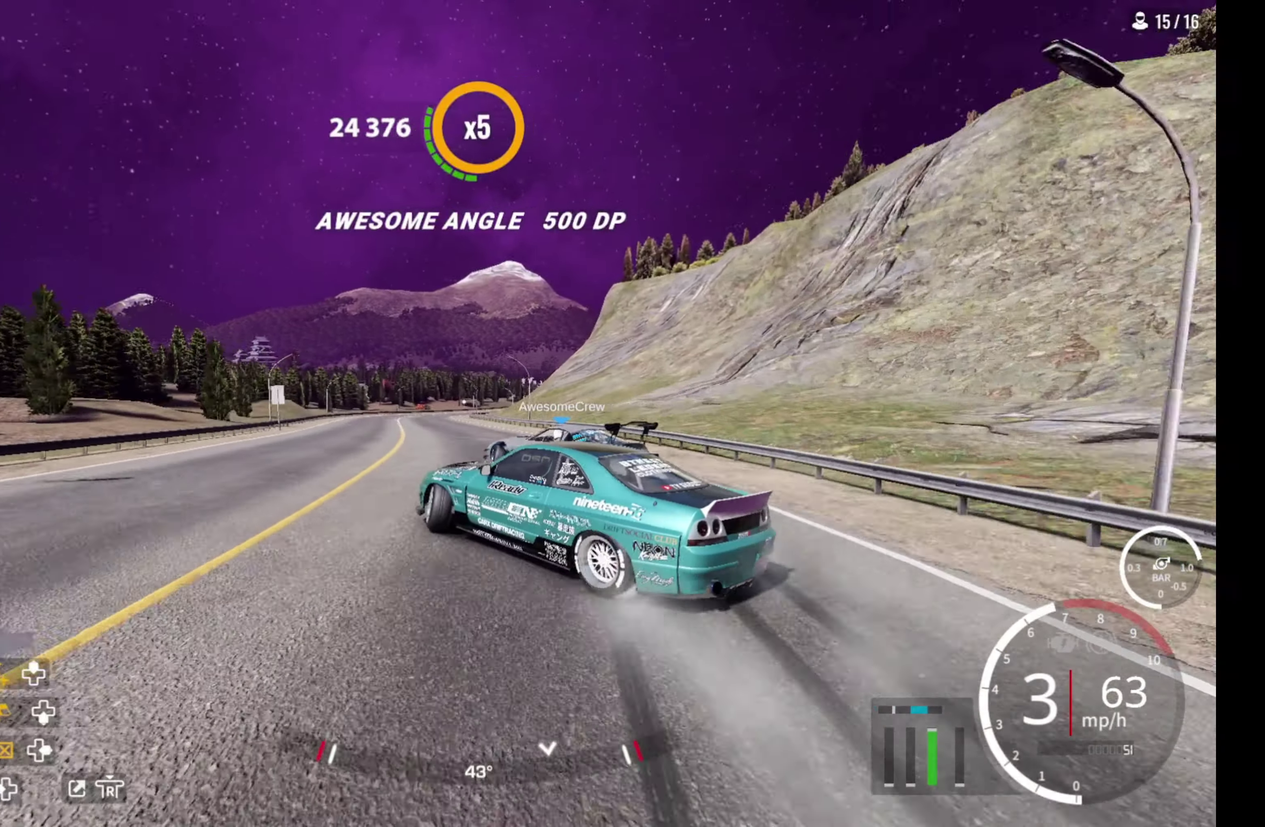
{"dt_ms": 400, "buttons": ["R2"], "left_stick": "up-left", "right_stick": "center", "events": []}
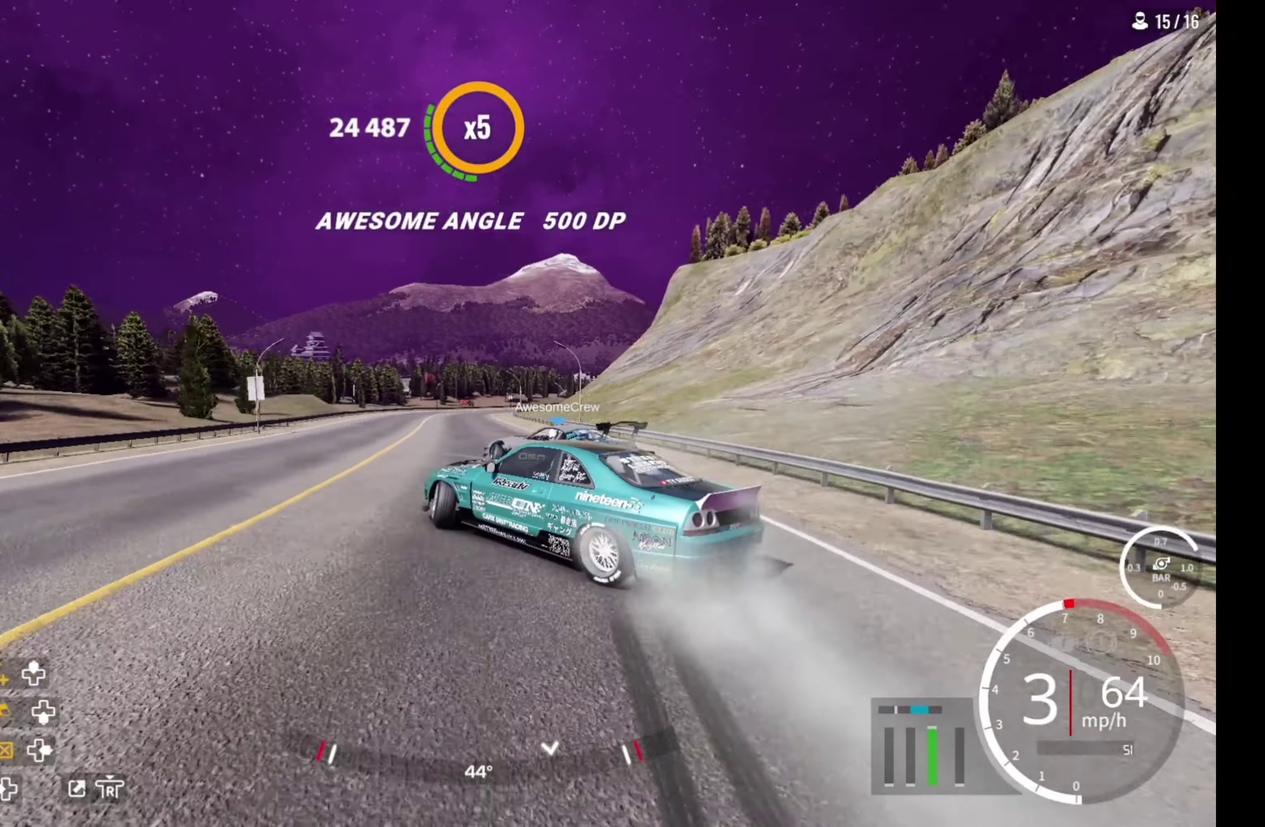
{"dt_ms": 500, "buttons": ["R2"], "left_stick": "up", "right_stick": "center", "events": [[67, "left_stick", "up"], [100, "R1", "down"], [217, "R1", "up"]]}
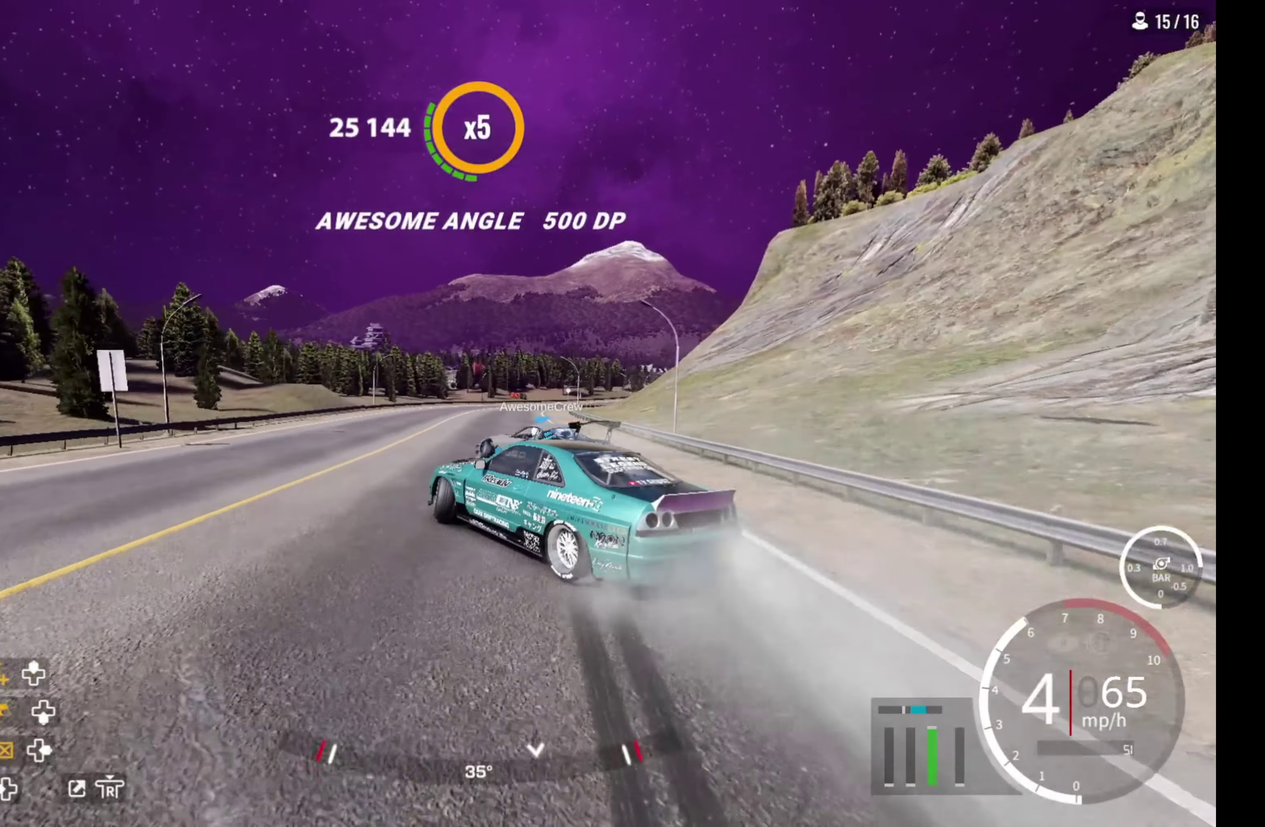
{"dt_ms": 400, "buttons": ["R2"], "left_stick": "up", "right_stick": "center", "events": []}
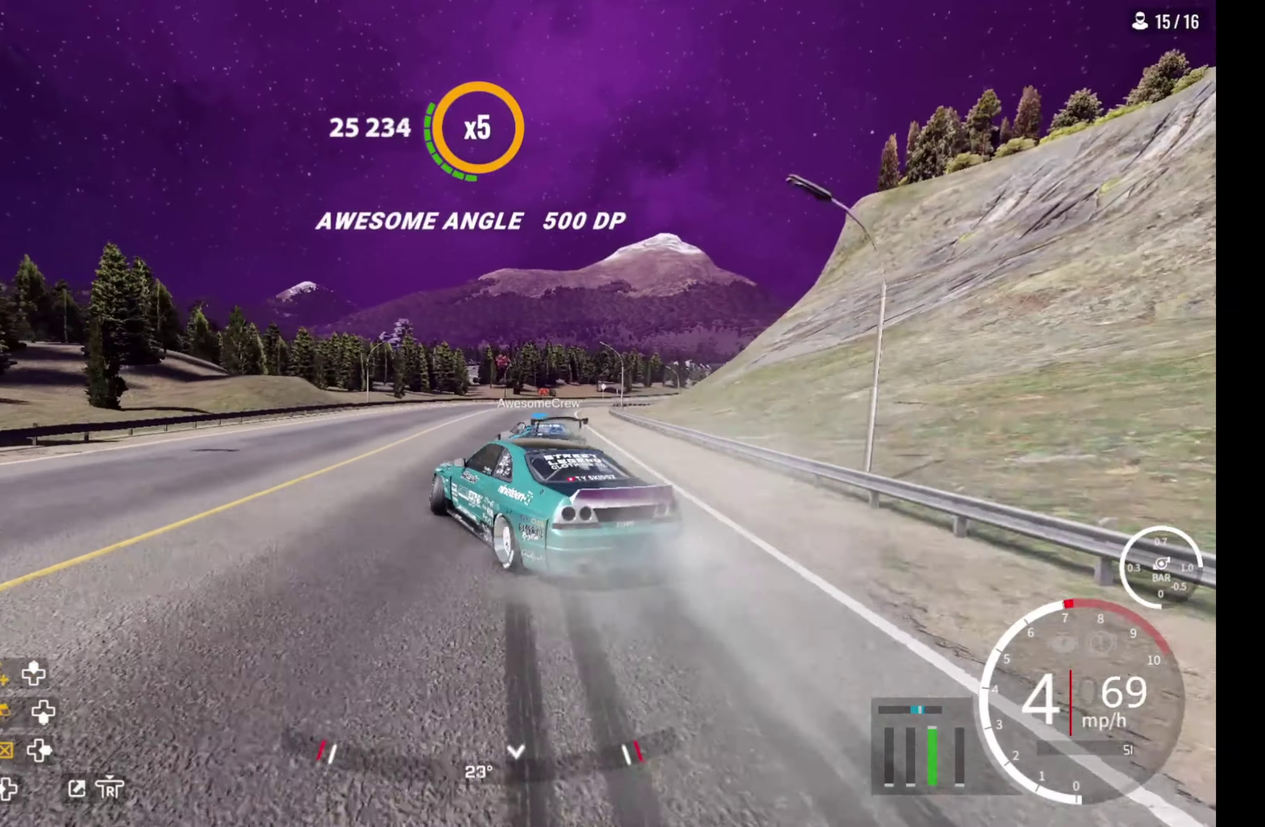
{"dt_ms": 500, "buttons": ["R2"], "left_stick": "up-right", "right_stick": "center", "events": [[17, "left_stick", "up-right"]]}
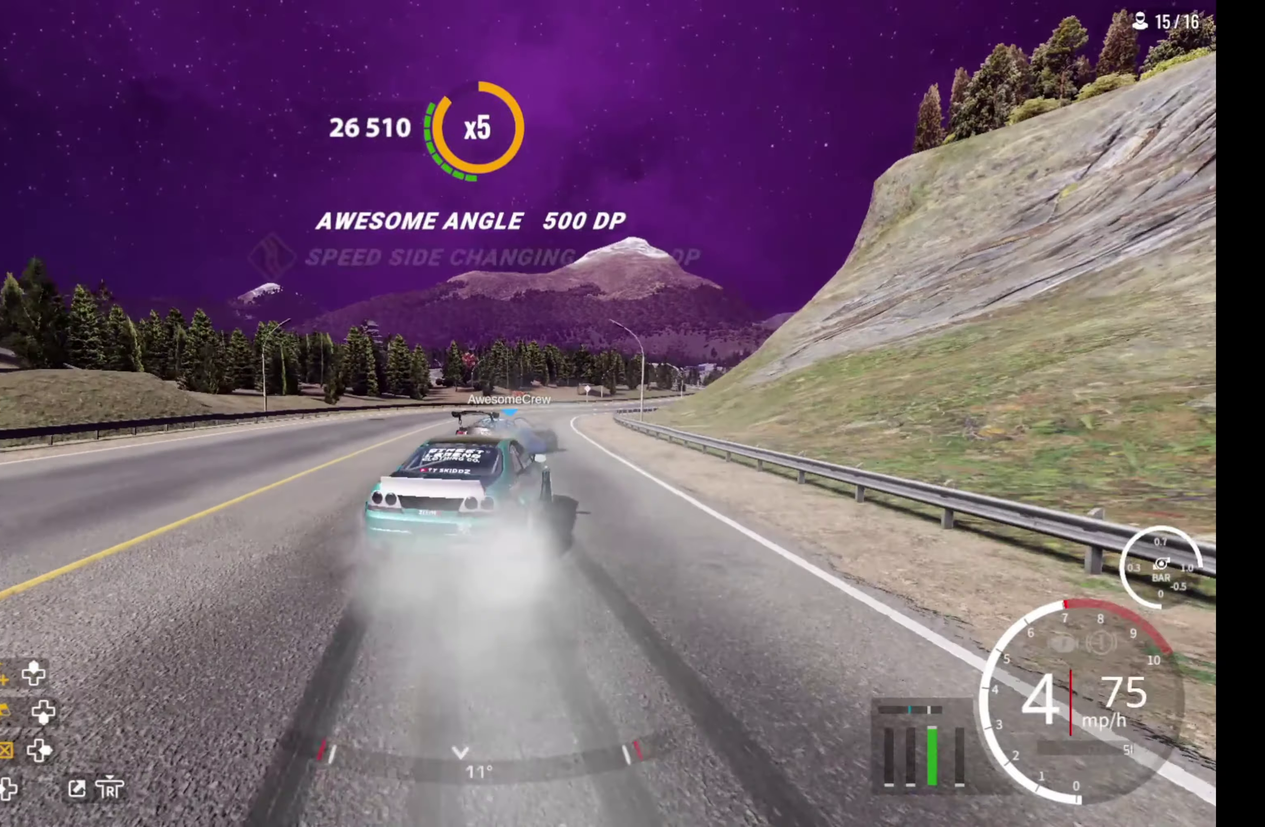
{"dt_ms": 400, "buttons": [], "left_stick": "up-right", "right_stick": "center", "events": [[183, "R2", "up"], [183, "left_stick", "up"], [200, "L1", "down"], [267, "left_stick", "up-right"], [300, "L1", "up"]]}